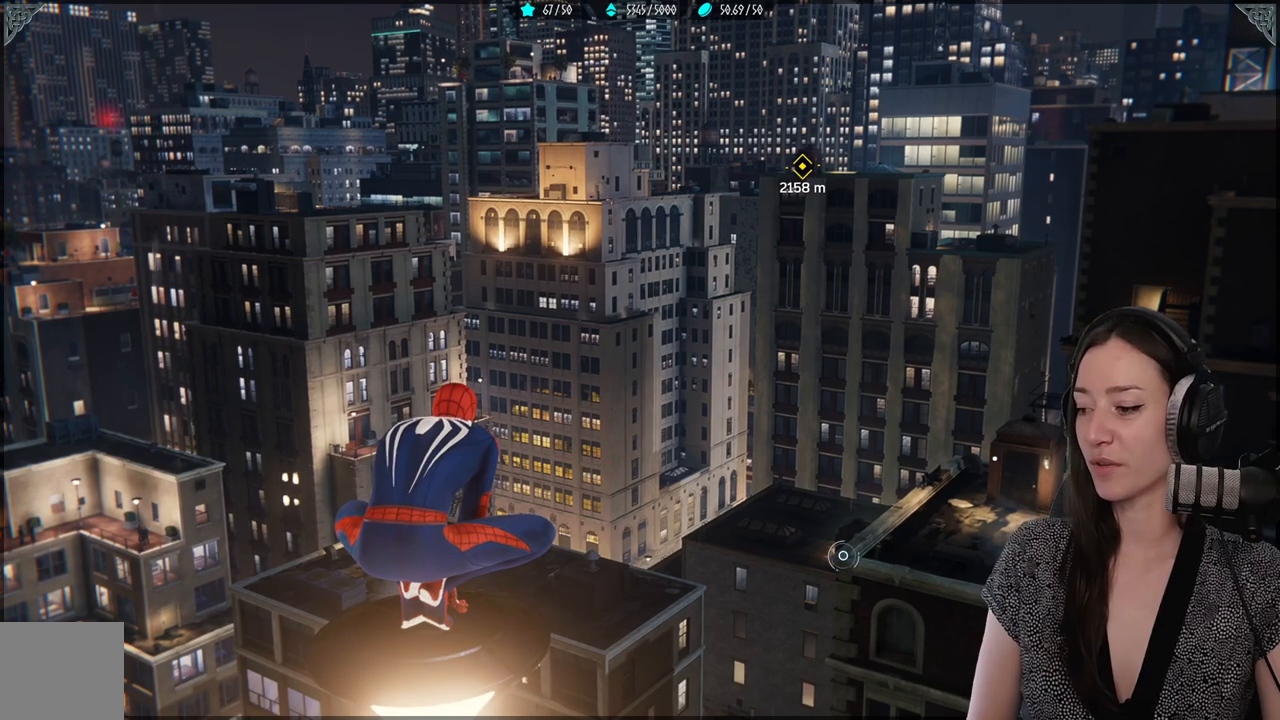
Gameplay with a controller (Xbox layout); each line is a JSON object with the inputs held at the frame after it. "events" lists button and stick changes between this image and that frame as [ms after this image, input, new state], when the widget could be followed in between. Not read: SELECT.
{"buttons": [], "left_stick": "center", "right_stick": "center", "events": [[183, "left_stick", "right"], [417, "left_stick", "center"]]}
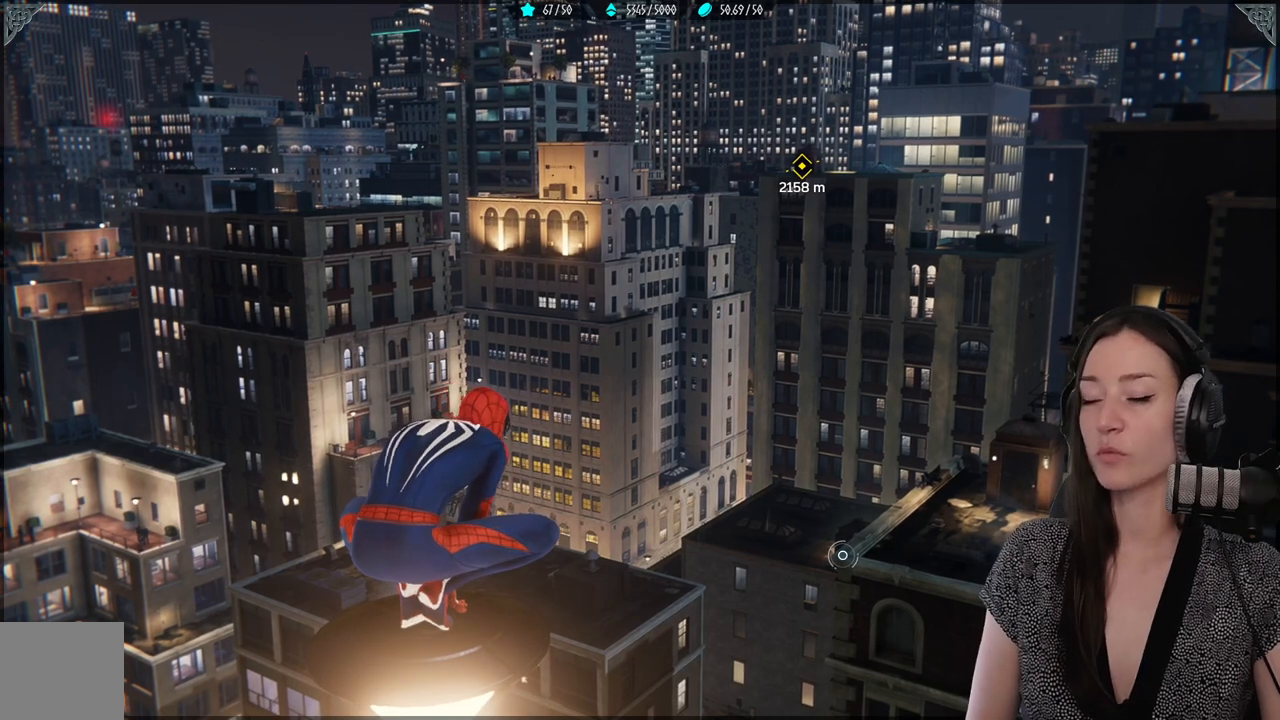
{"buttons": [], "left_stick": "center", "right_stick": "center", "events": []}
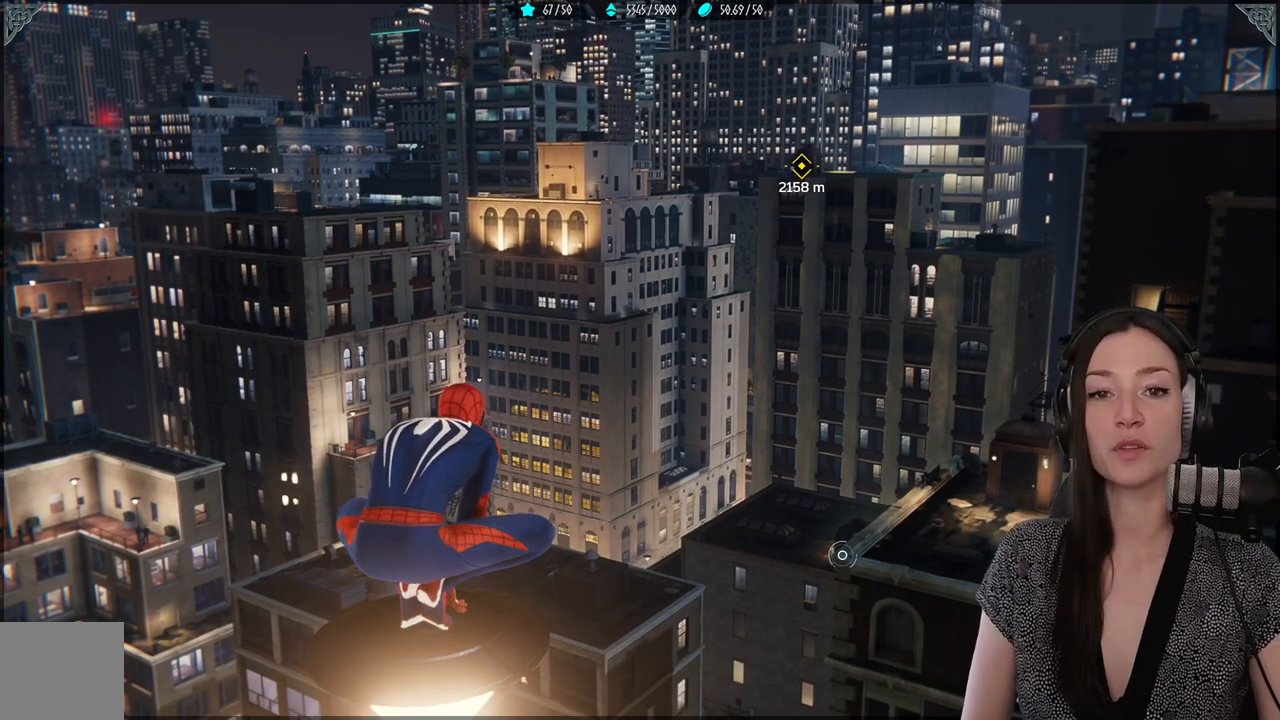
{"buttons": [], "left_stick": "center", "right_stick": "up-right", "events": [[367, "right_stick", "up-right"]]}
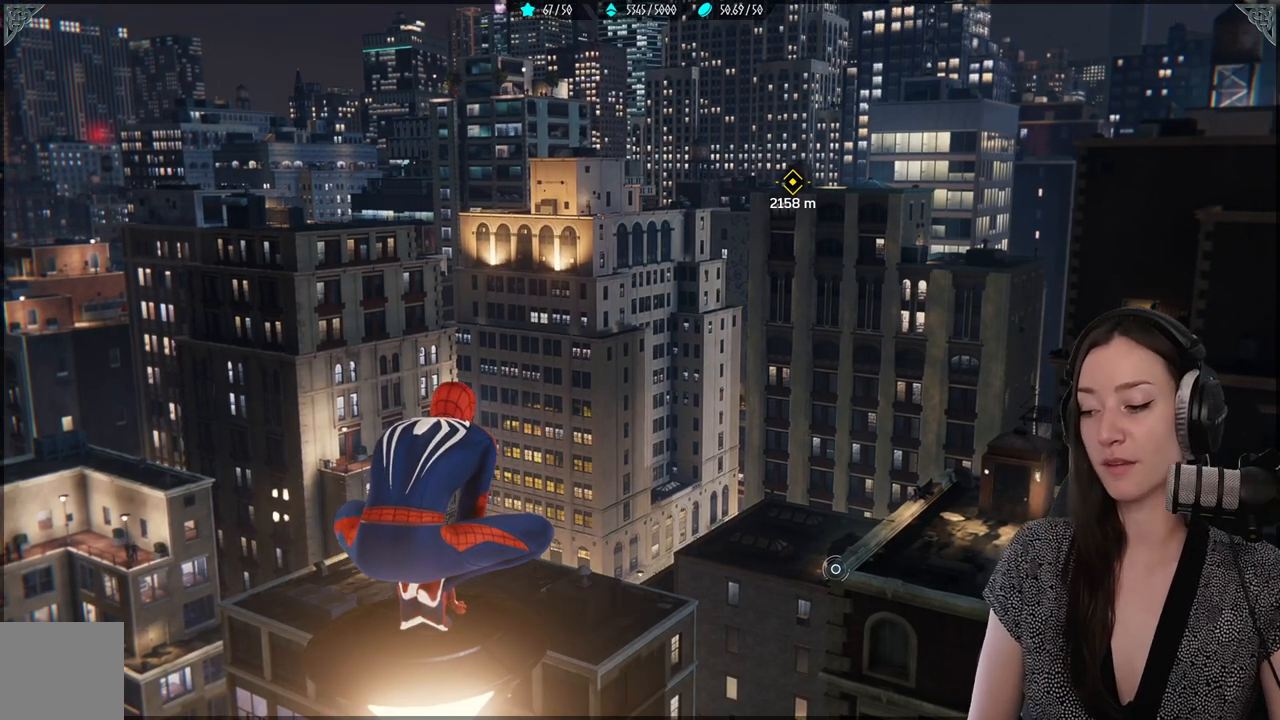
{"buttons": [], "left_stick": "center", "right_stick": "center", "events": [[17, "right_stick", "center"], [333, "right_stick", "up"], [433, "right_stick", "center"]]}
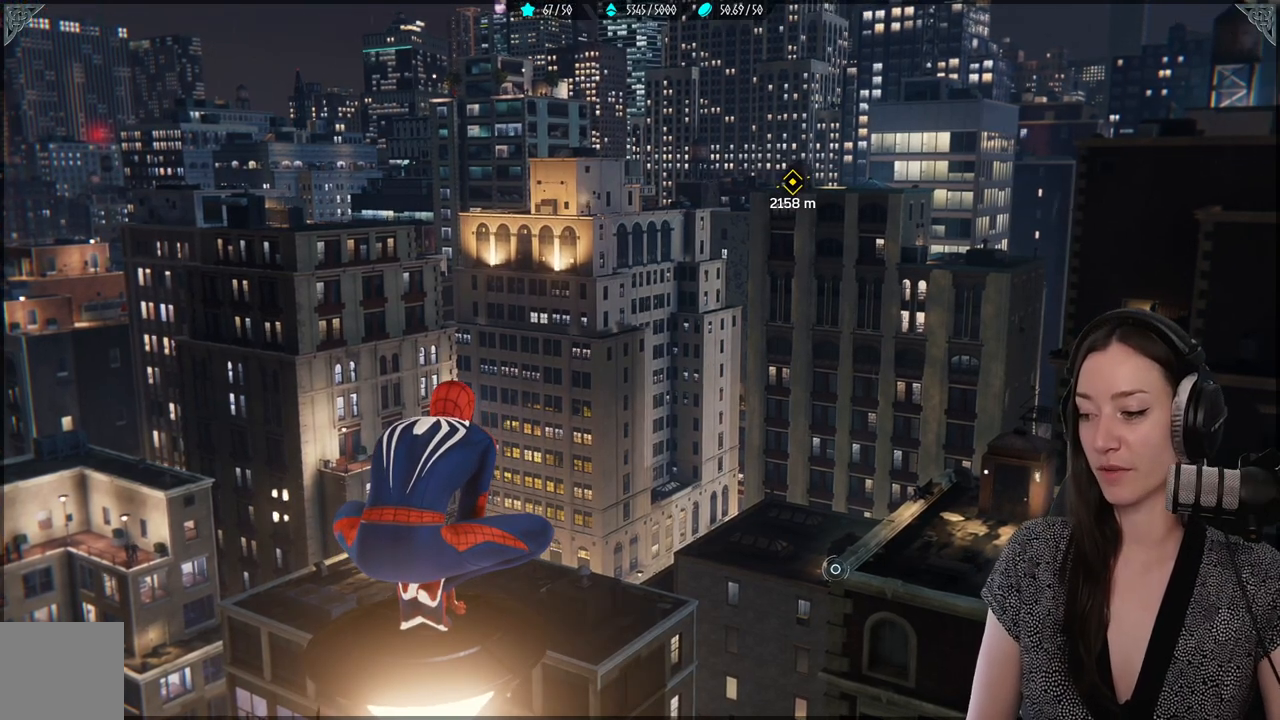
{"buttons": [], "left_stick": "center", "right_stick": "center", "events": []}
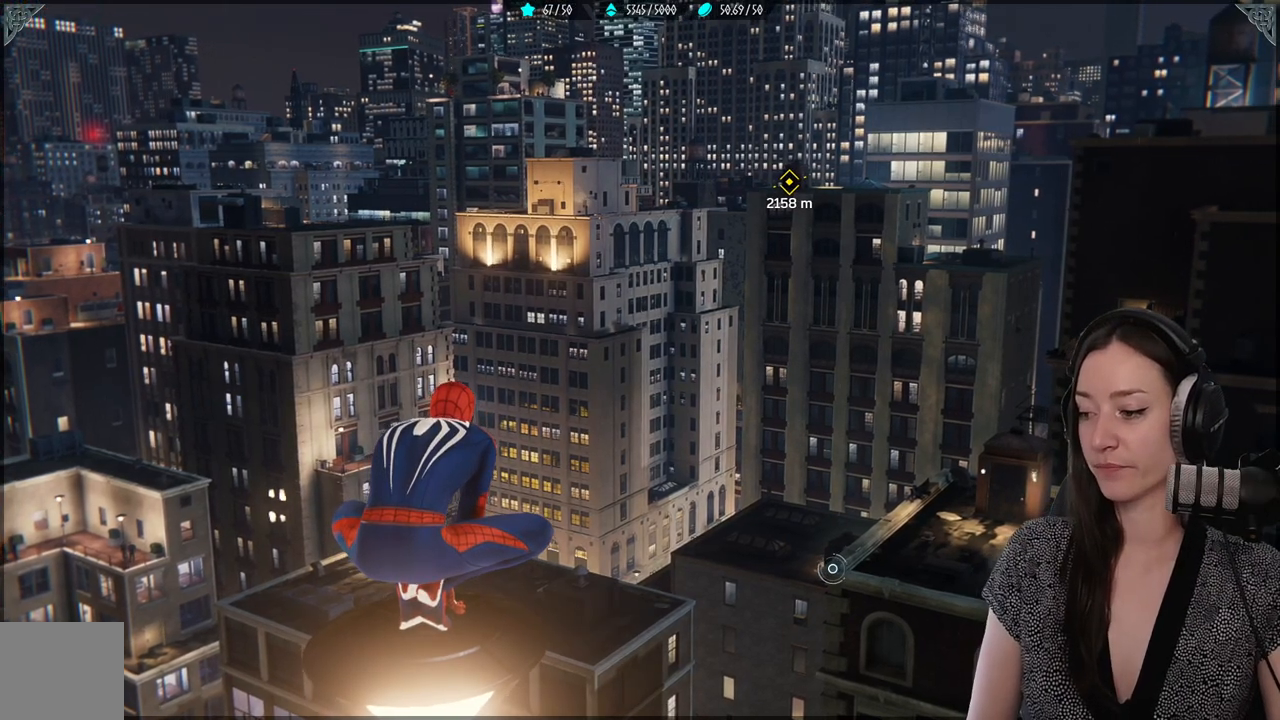
{"buttons": [], "left_stick": "center", "right_stick": "left", "events": [[450, "right_stick", "left"]]}
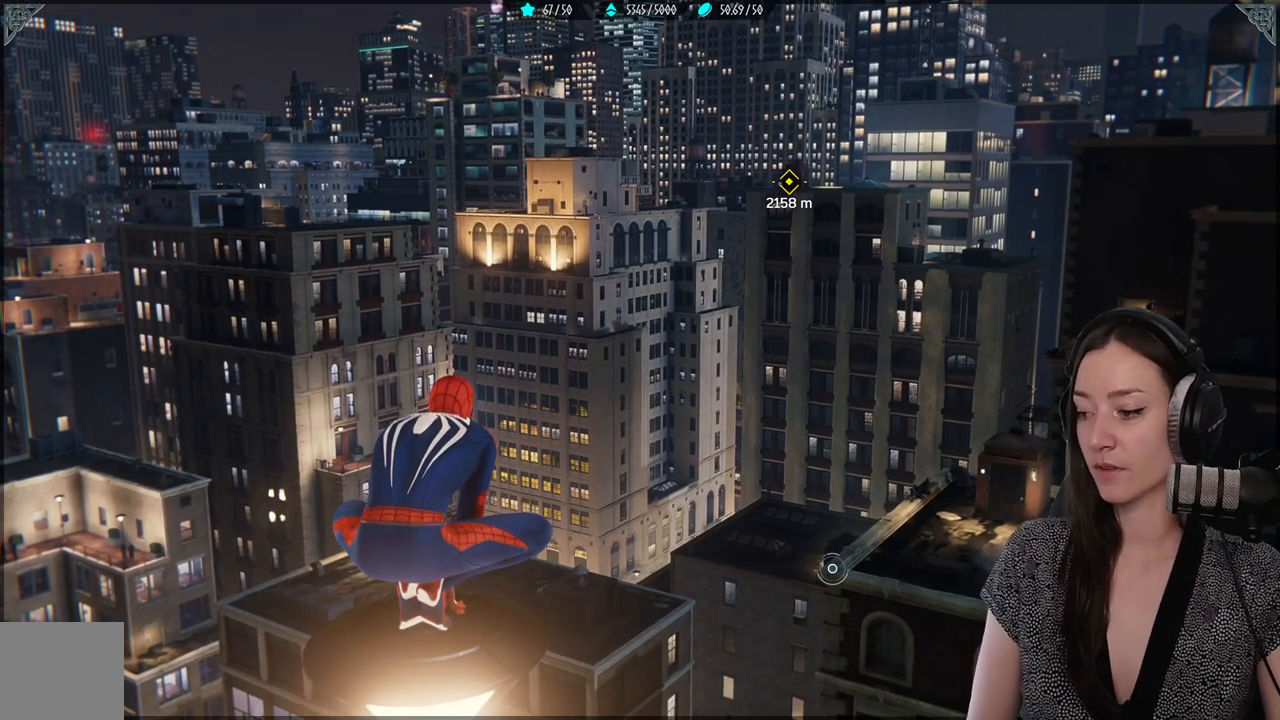
{"buttons": [], "left_stick": "center", "right_stick": "center", "events": [[117, "right_stick", "center"]]}
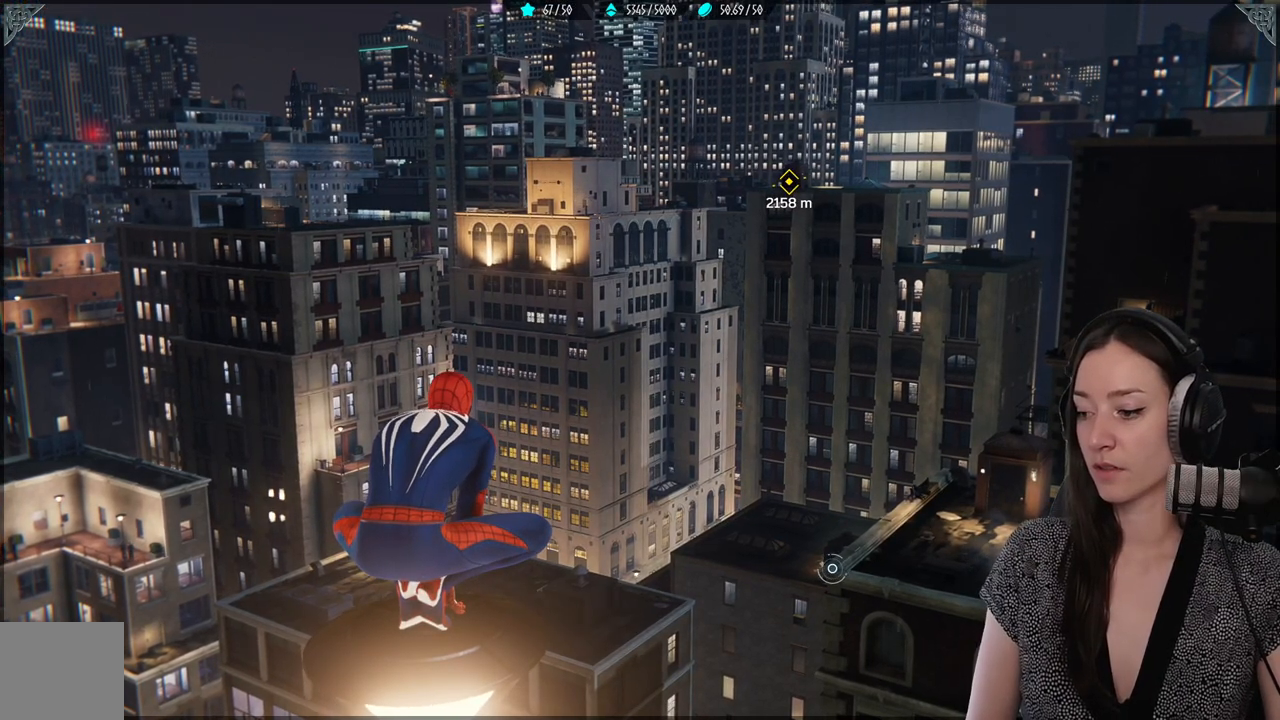
{"buttons": [], "left_stick": "center", "right_stick": "center", "events": []}
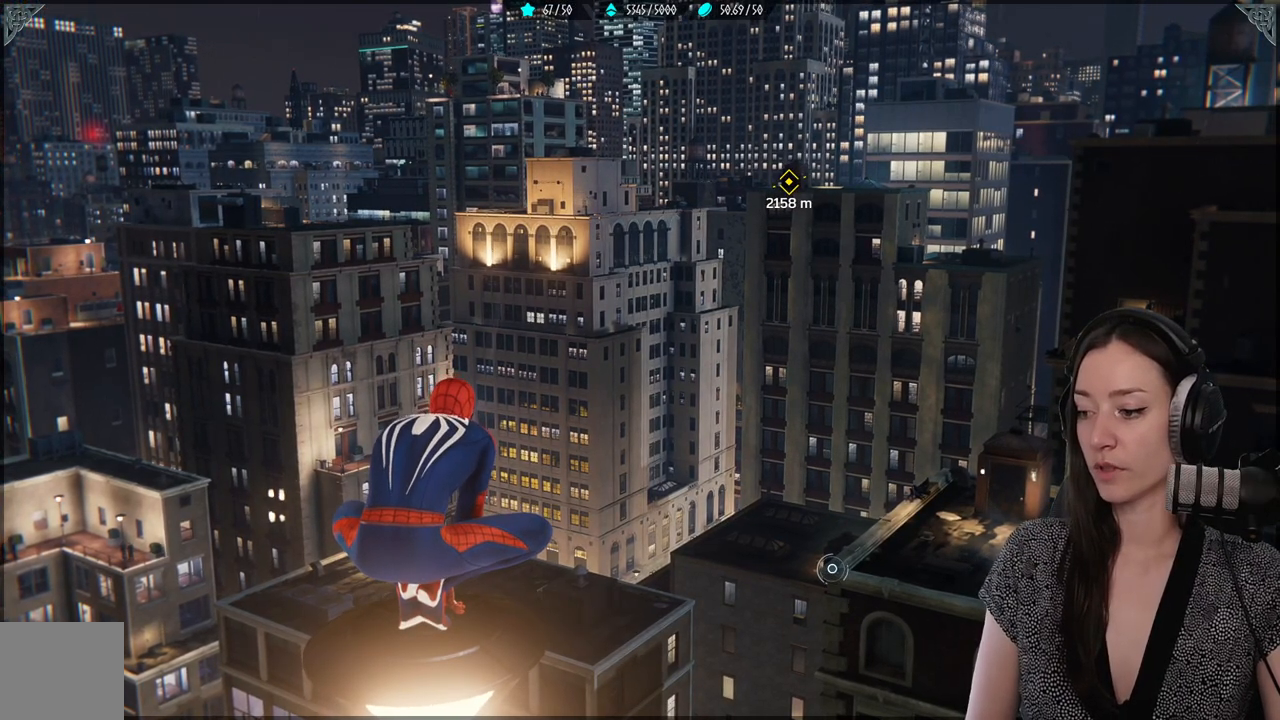
{"buttons": [], "left_stick": "center", "right_stick": "center", "events": []}
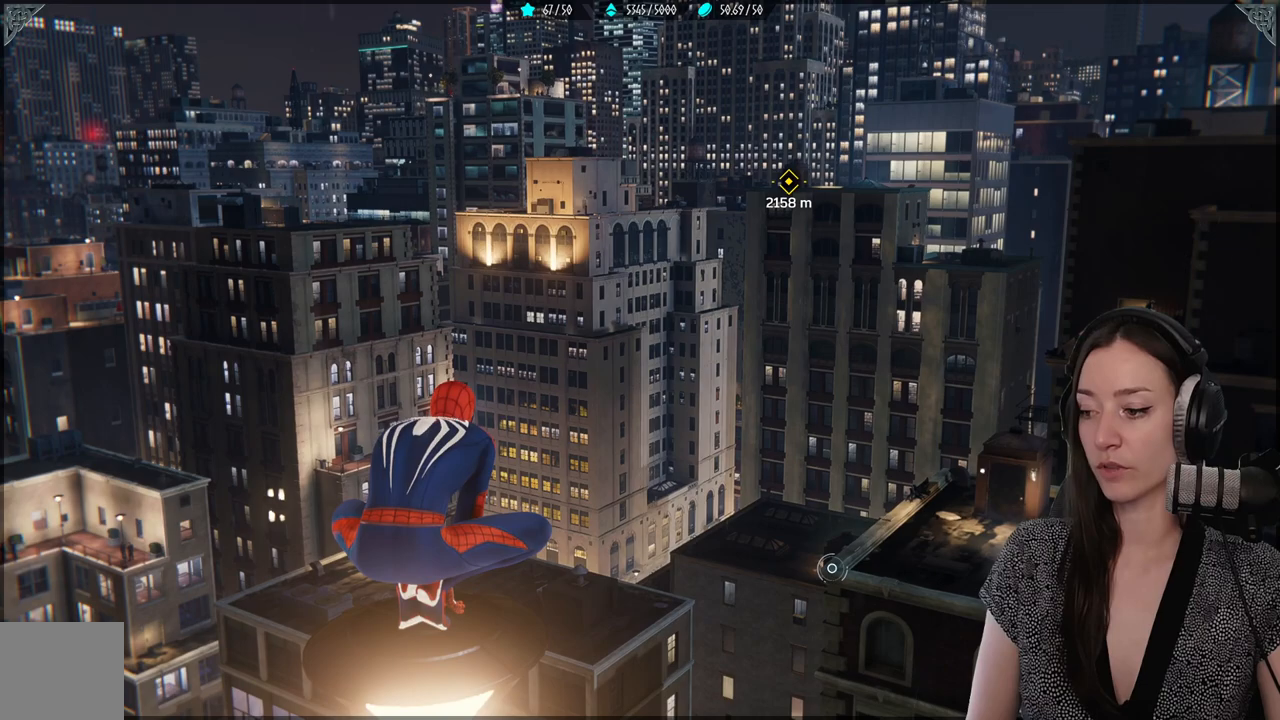
{"buttons": [], "left_stick": "center", "right_stick": "center", "events": []}
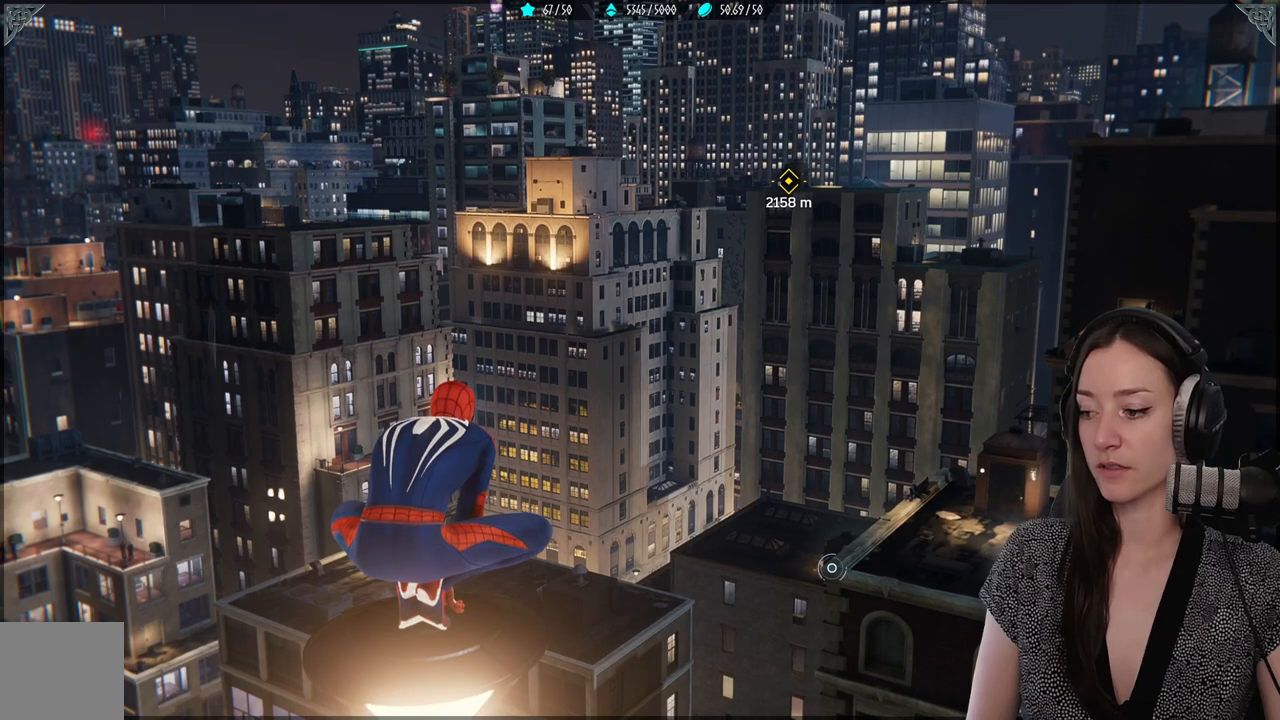
{"buttons": [], "left_stick": "center", "right_stick": "center", "events": []}
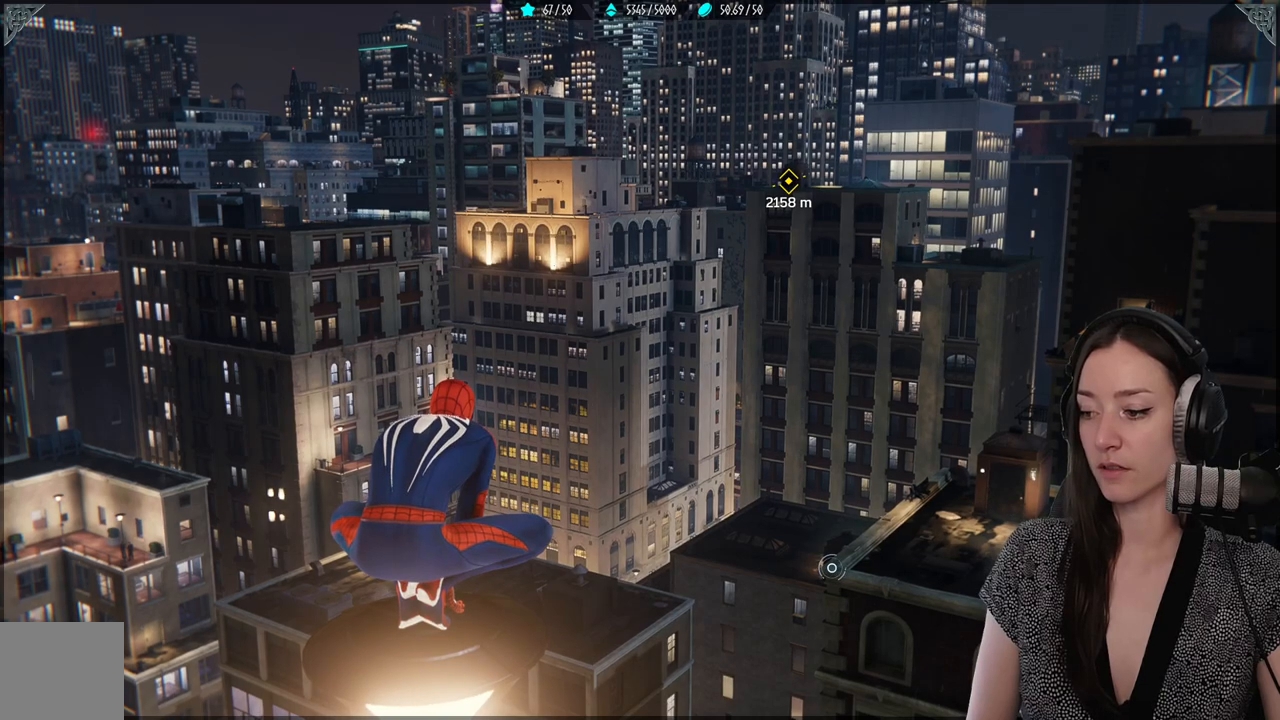
{"buttons": [], "left_stick": "center", "right_stick": "center", "events": []}
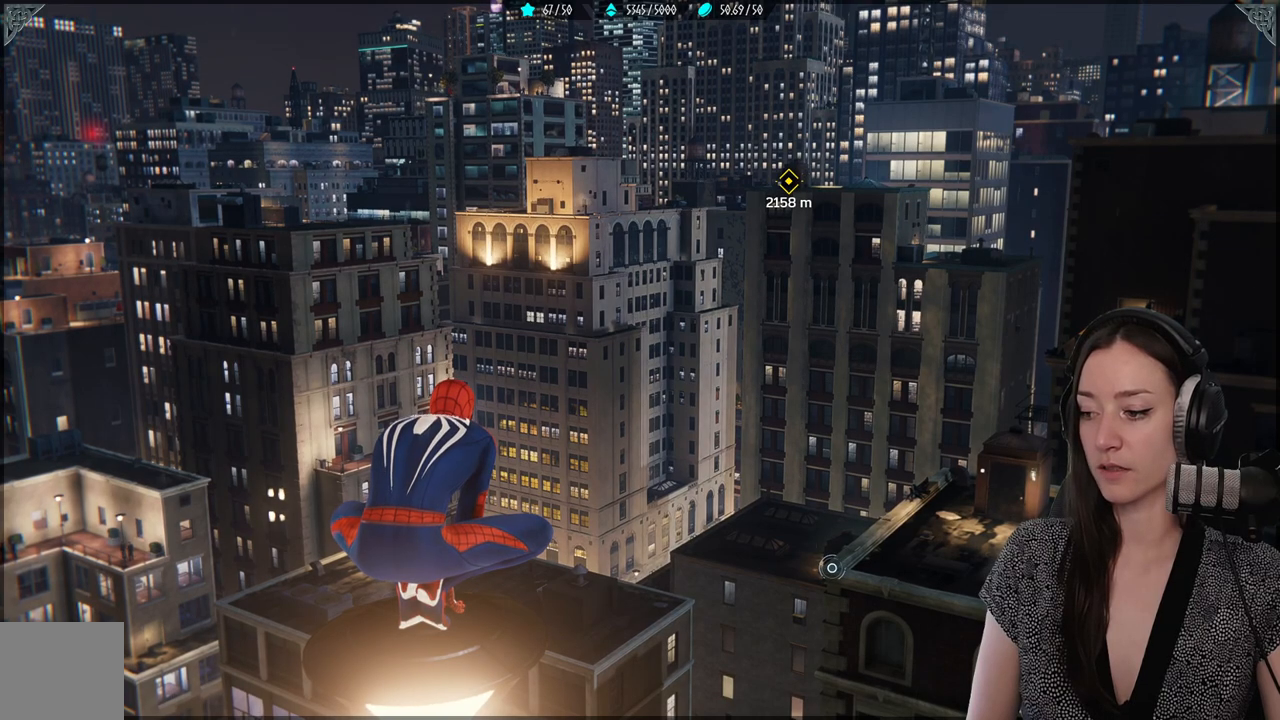
{"buttons": [], "left_stick": "center", "right_stick": "center", "events": []}
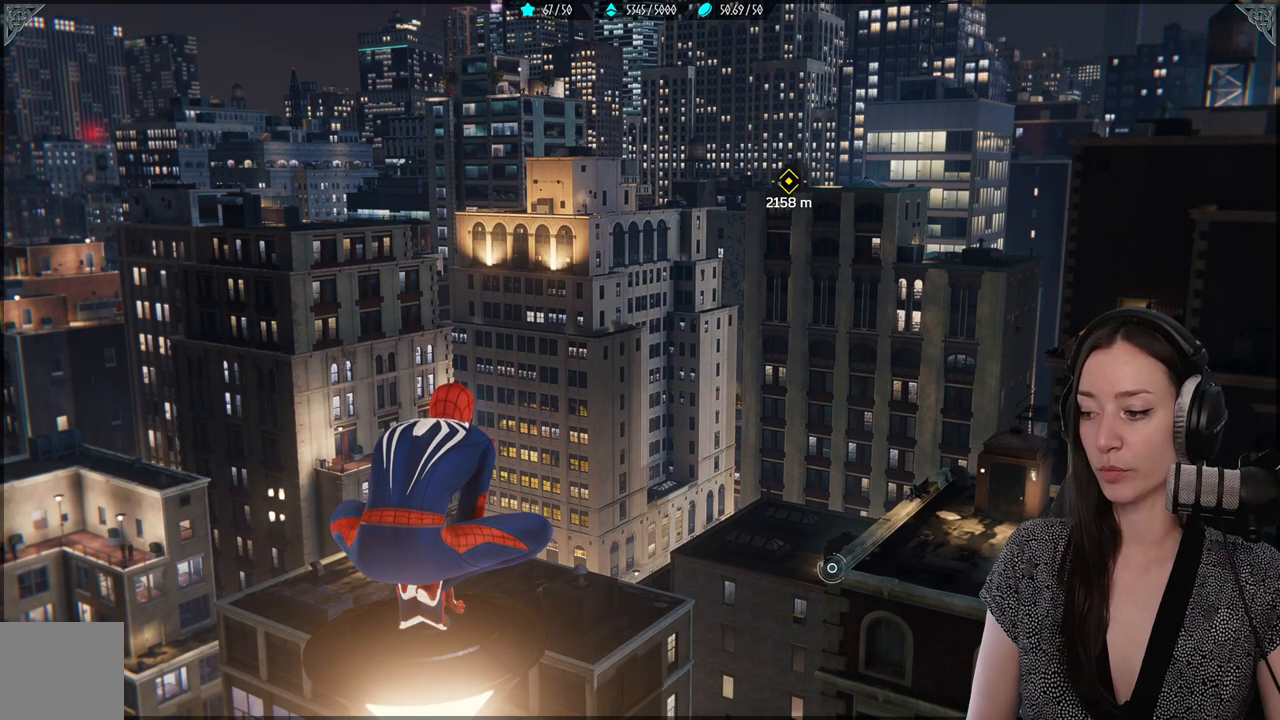
{"buttons": [], "left_stick": "center", "right_stick": "center", "events": []}
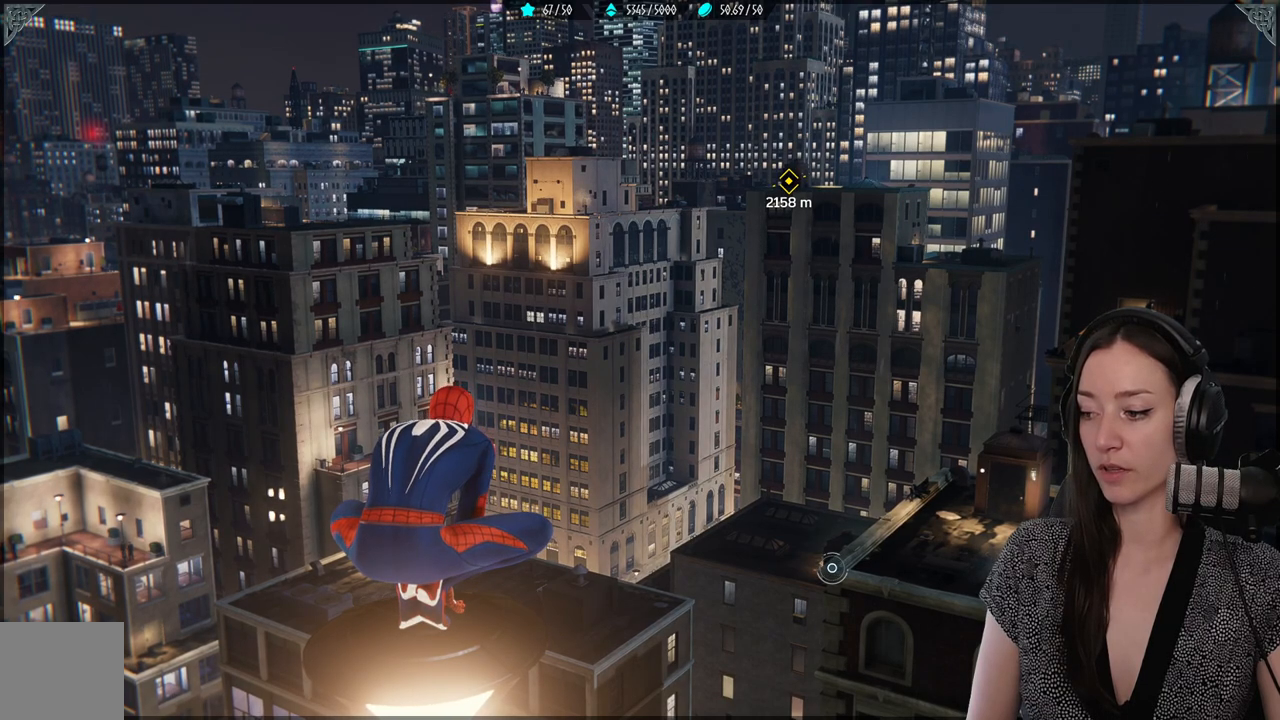
{"buttons": [], "left_stick": "center", "right_stick": "left", "events": [[400, "right_stick", "left"]]}
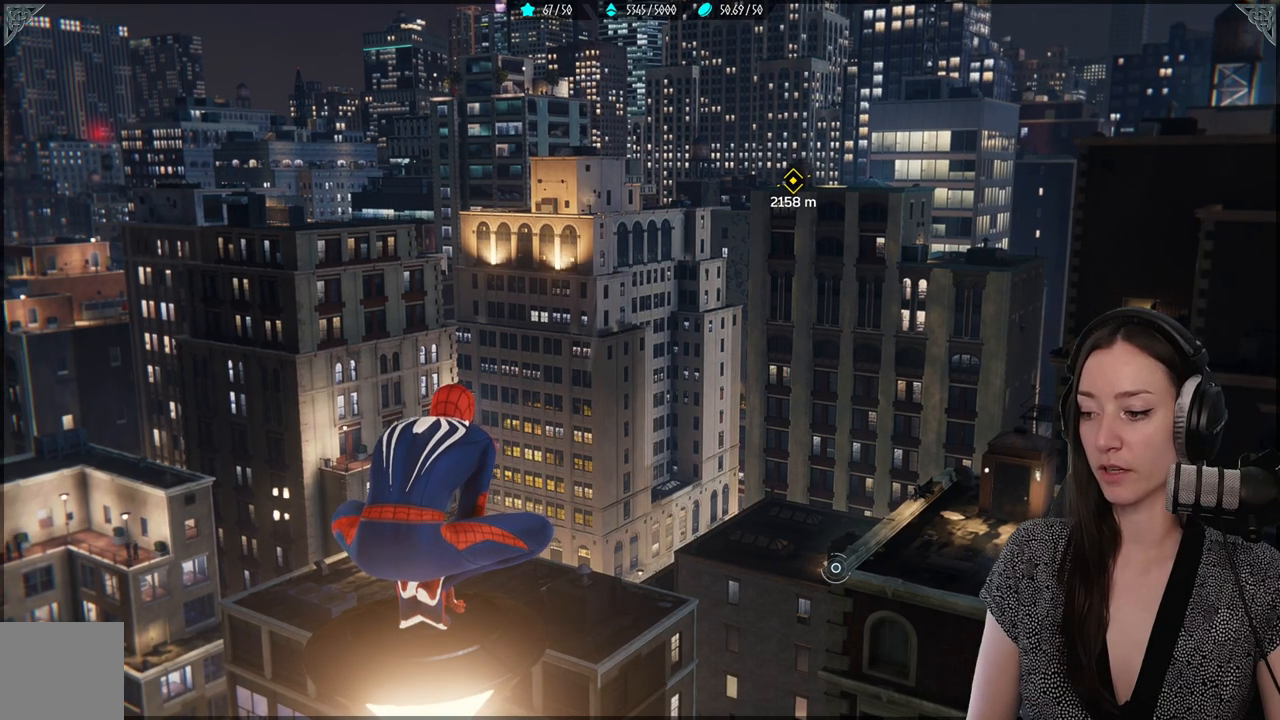
{"buttons": [], "left_stick": "center", "right_stick": "center", "events": [[50, "right_stick", "center"]]}
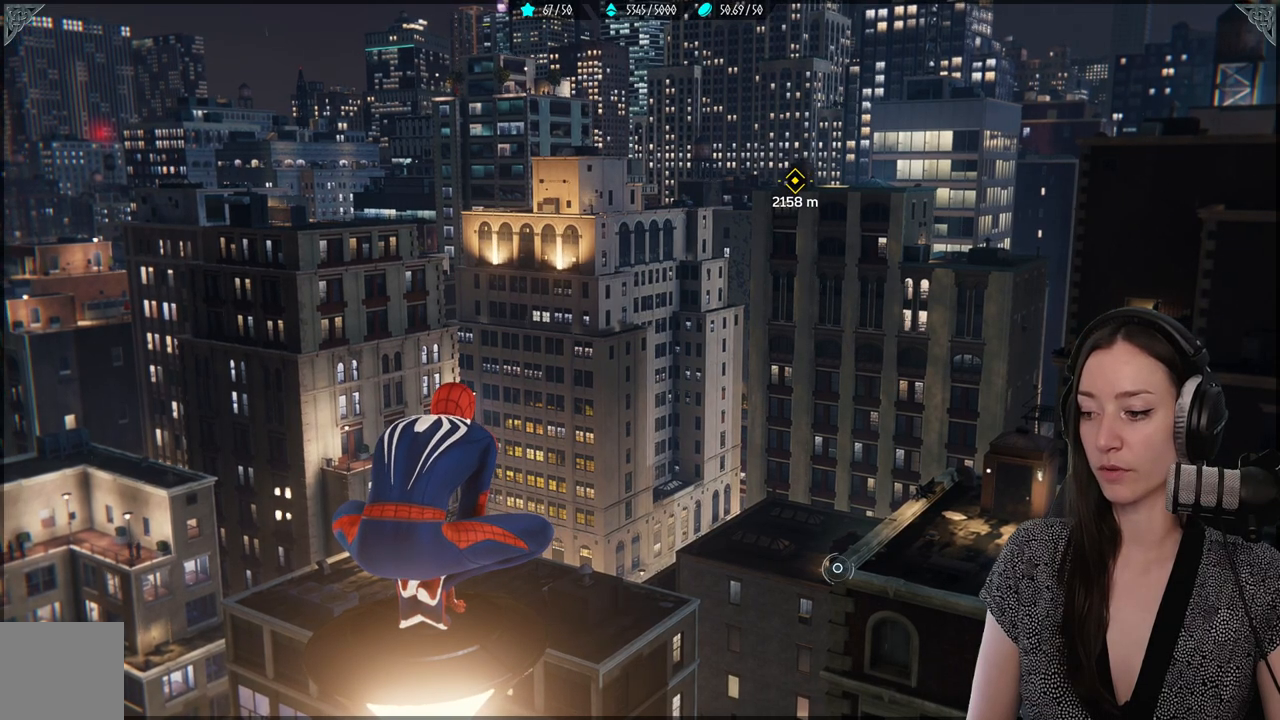
{"buttons": [], "left_stick": "center", "right_stick": "center", "events": []}
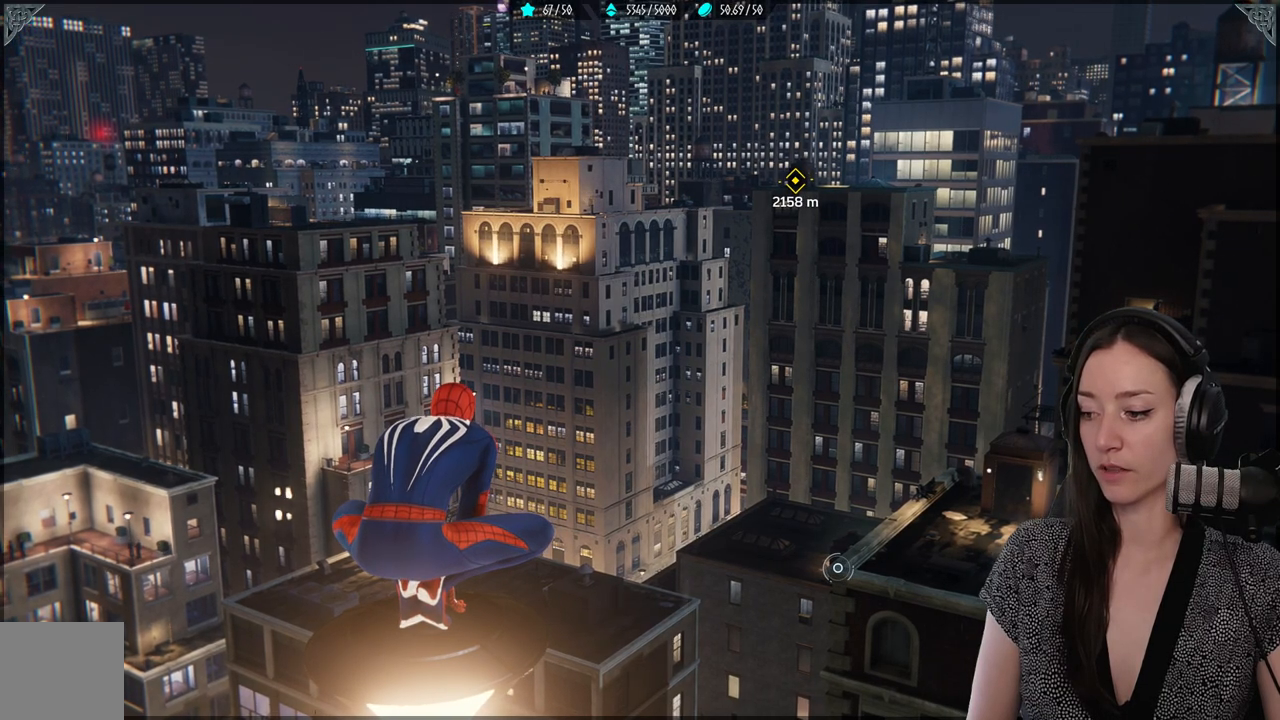
{"buttons": [], "left_stick": "center", "right_stick": "left", "events": [[450, "right_stick", "left"]]}
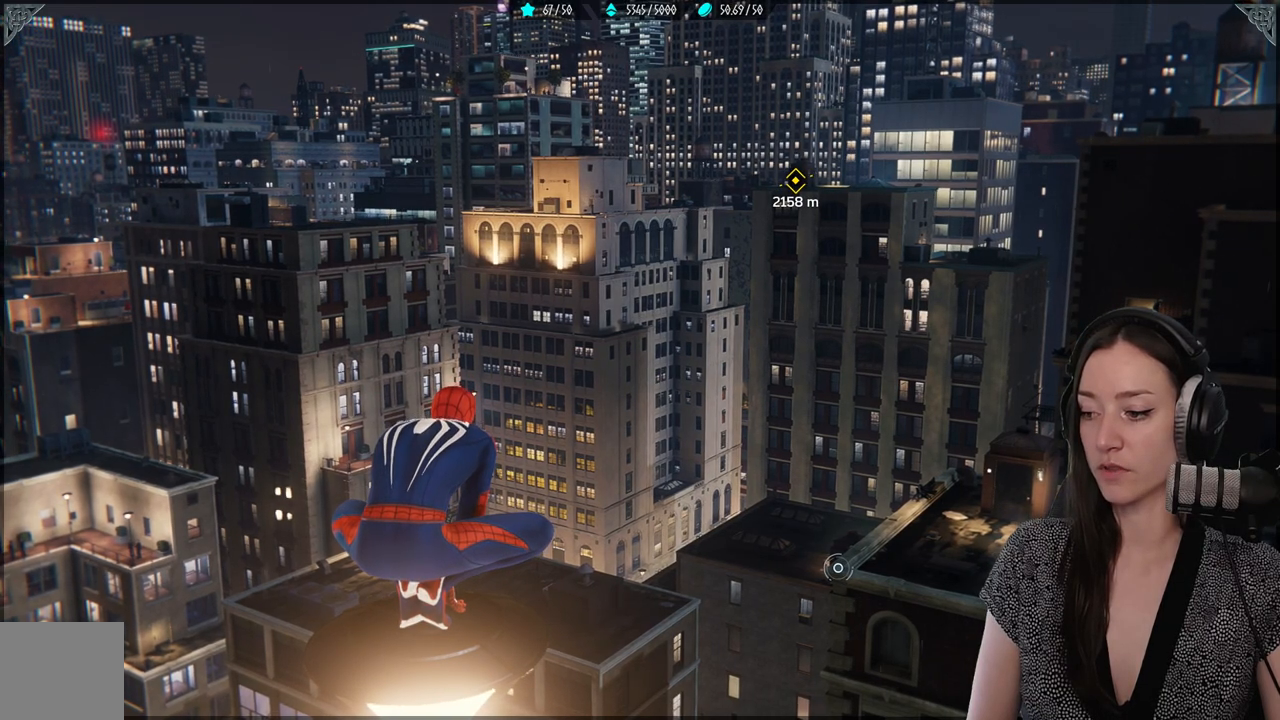
{"buttons": [], "left_stick": "center", "right_stick": "center", "events": [[183, "right_stick", "center"]]}
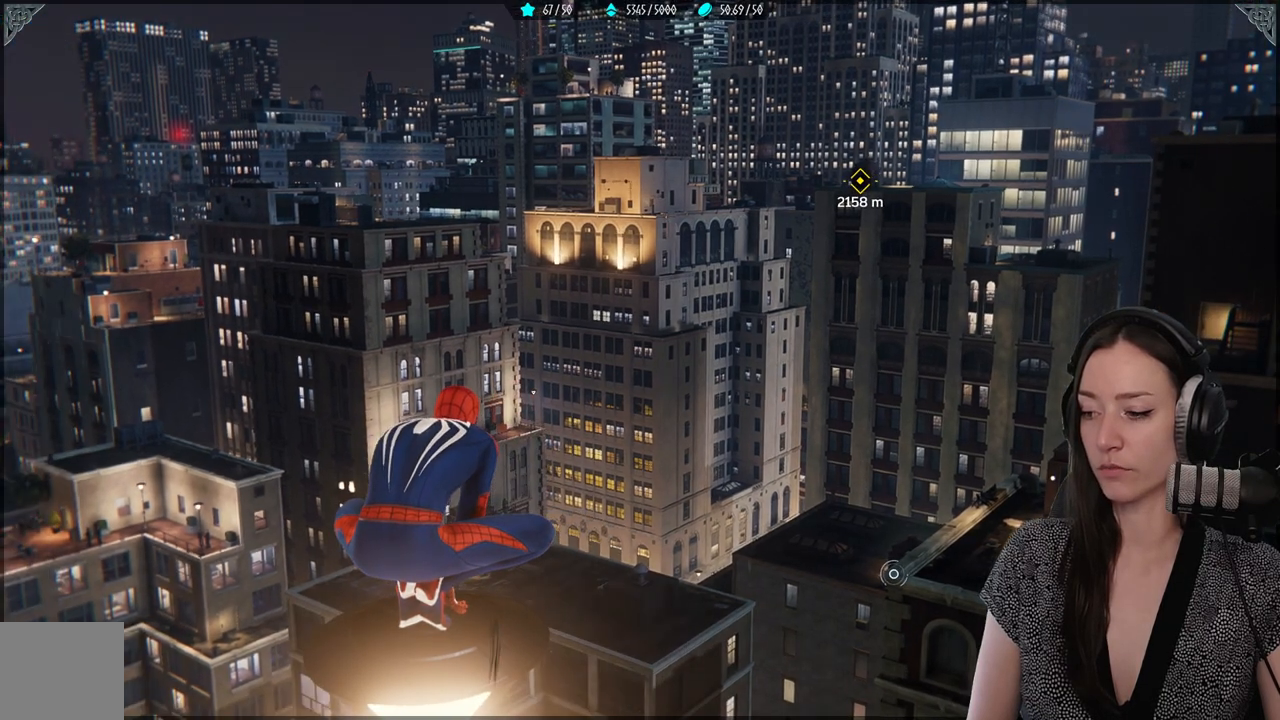
{"buttons": [], "left_stick": "center", "right_stick": "up-right", "events": [[417, "right_stick", "up-right"]]}
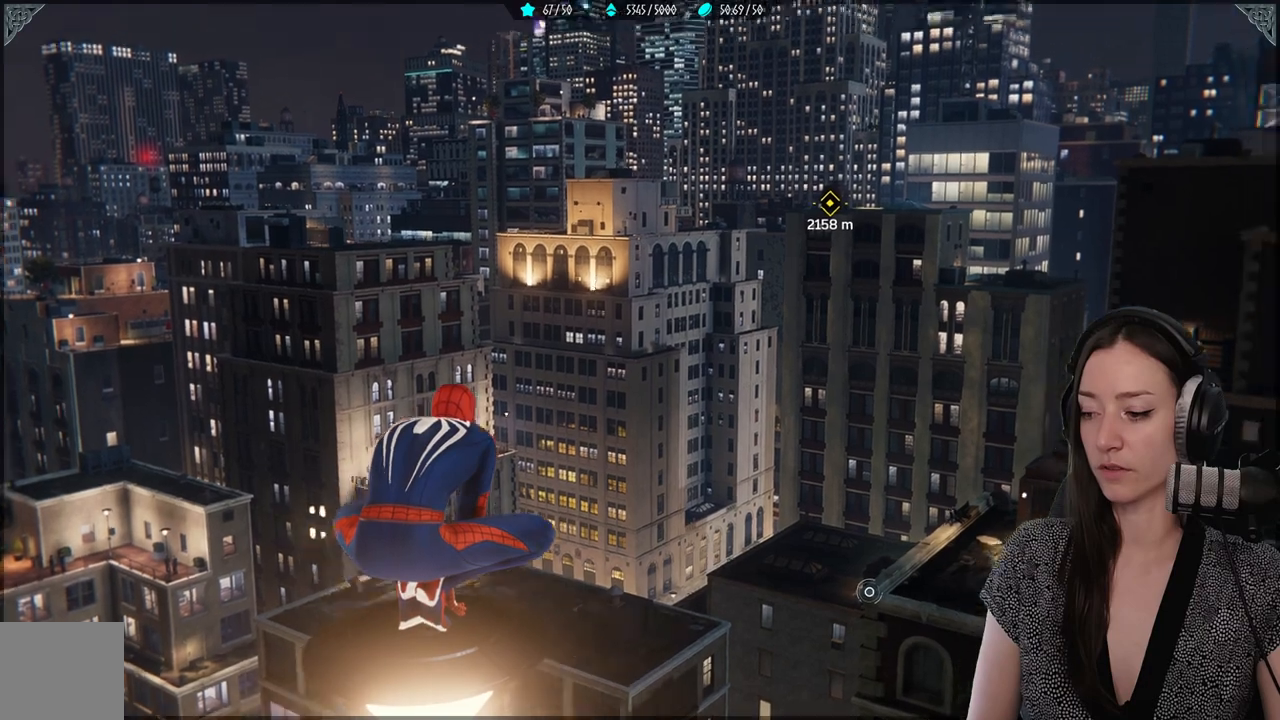
{"buttons": [], "left_stick": "center", "right_stick": "center", "events": [[117, "right_stick", "center"]]}
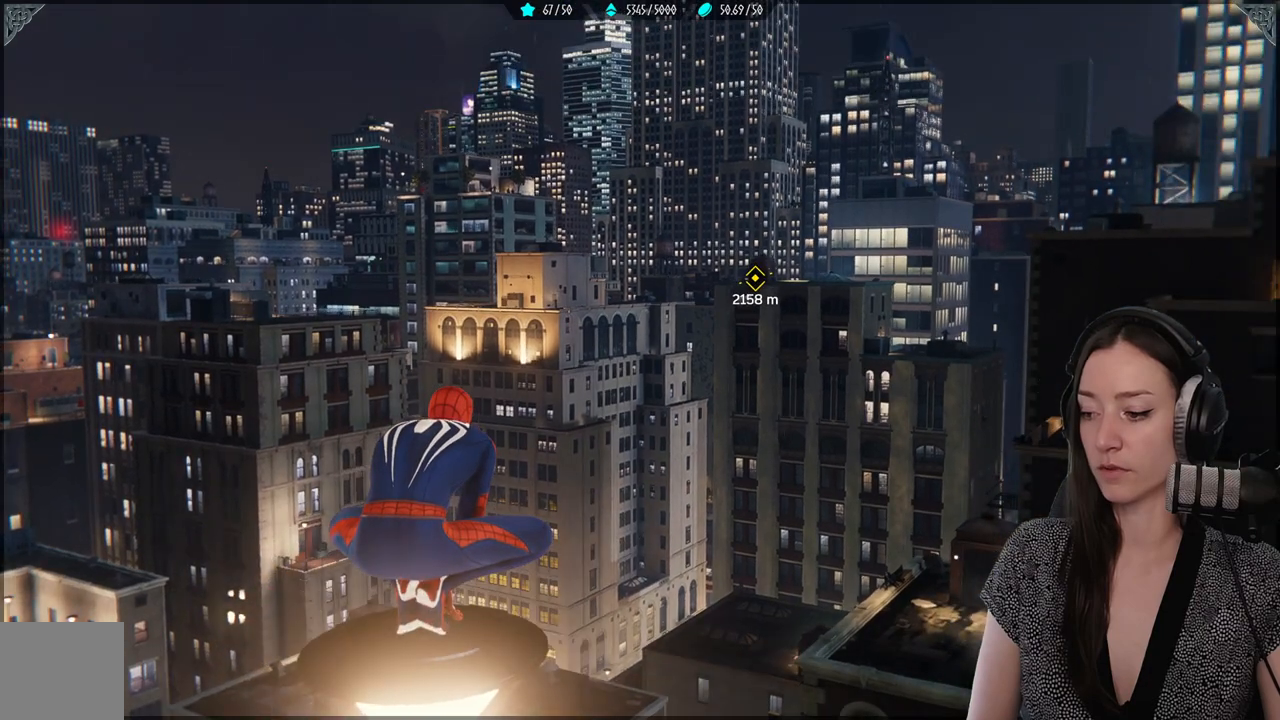
{"buttons": [], "left_stick": "center", "right_stick": "center", "events": [[117, "right_stick", "up-left"], [267, "right_stick", "center"]]}
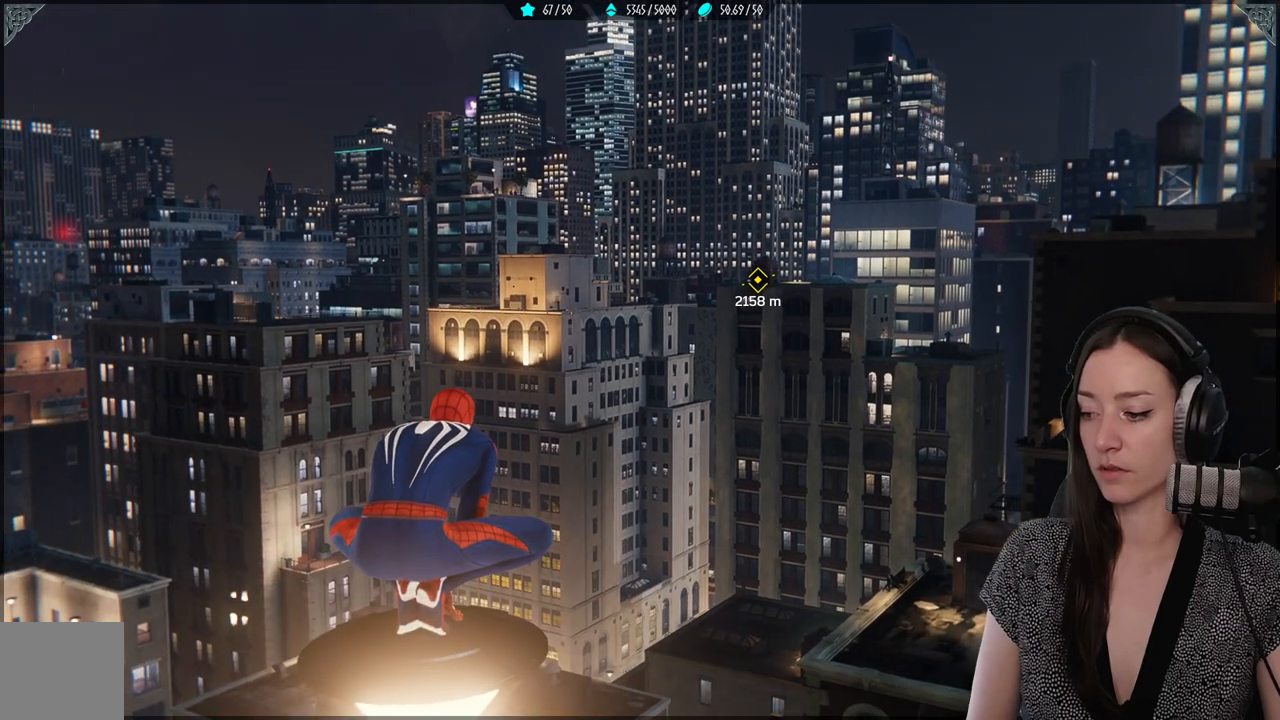
{"buttons": [], "left_stick": "center", "right_stick": "center", "events": [[217, "right_stick", "right"], [483, "right_stick", "center"]]}
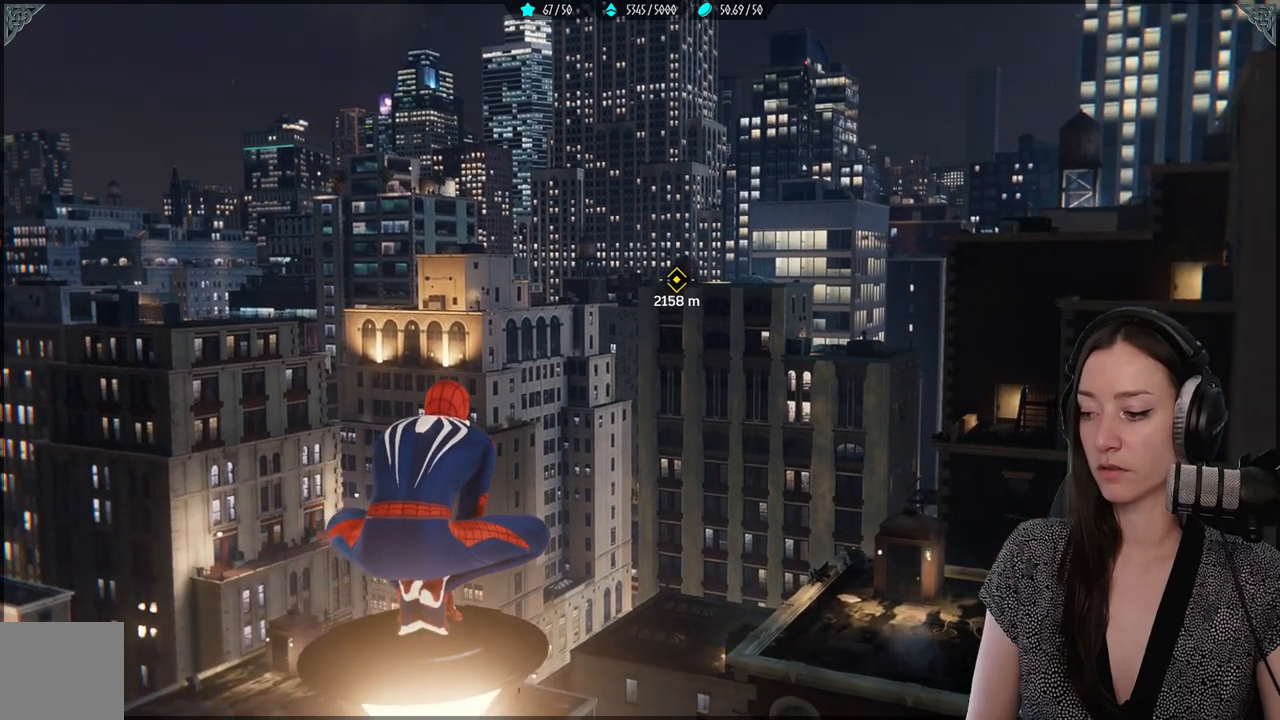
{"buttons": [], "left_stick": "center", "right_stick": "center", "events": []}
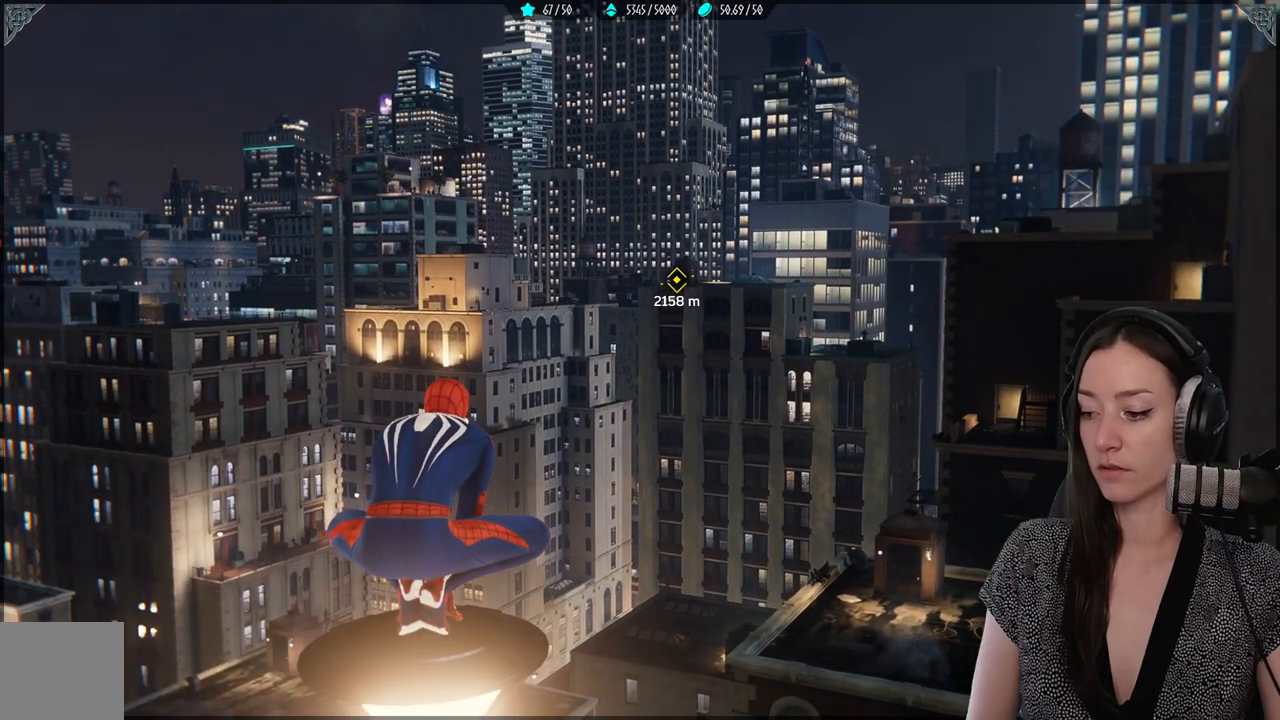
{"buttons": [], "left_stick": "center", "right_stick": "center", "events": []}
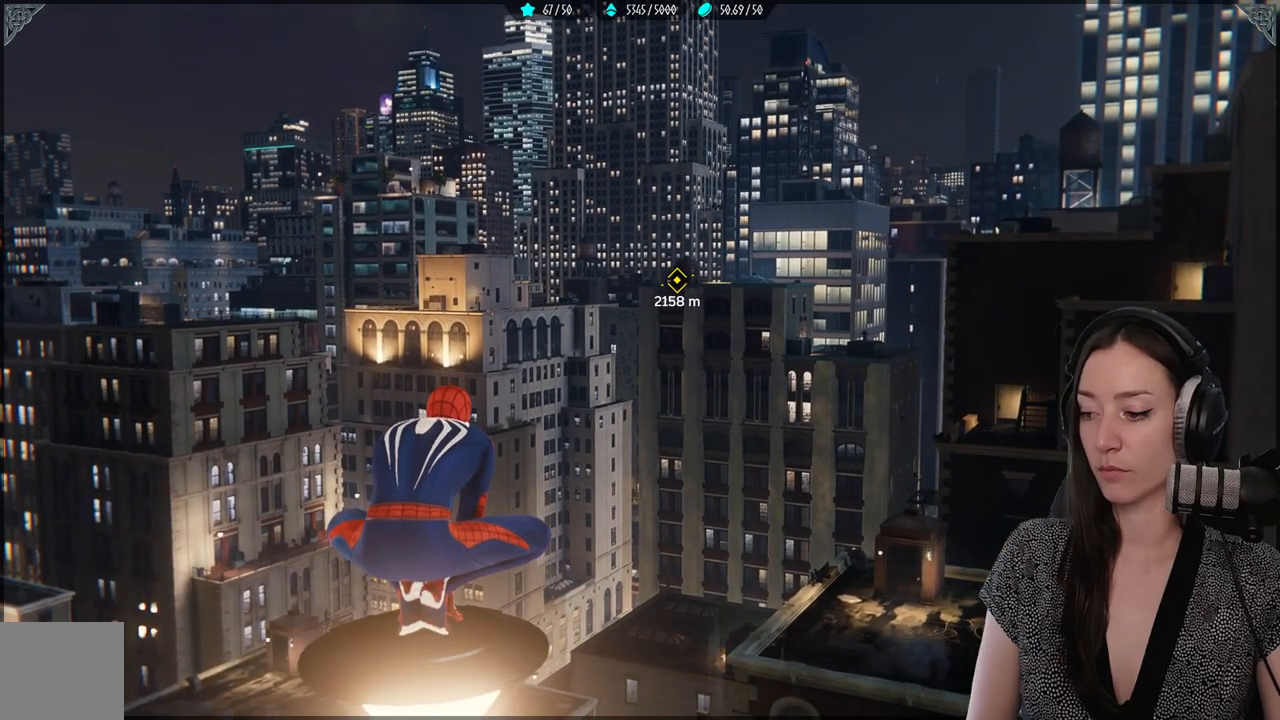
{"buttons": [], "left_stick": "center", "right_stick": "center", "events": [[150, "right_stick", "left"], [350, "right_stick", "center"]]}
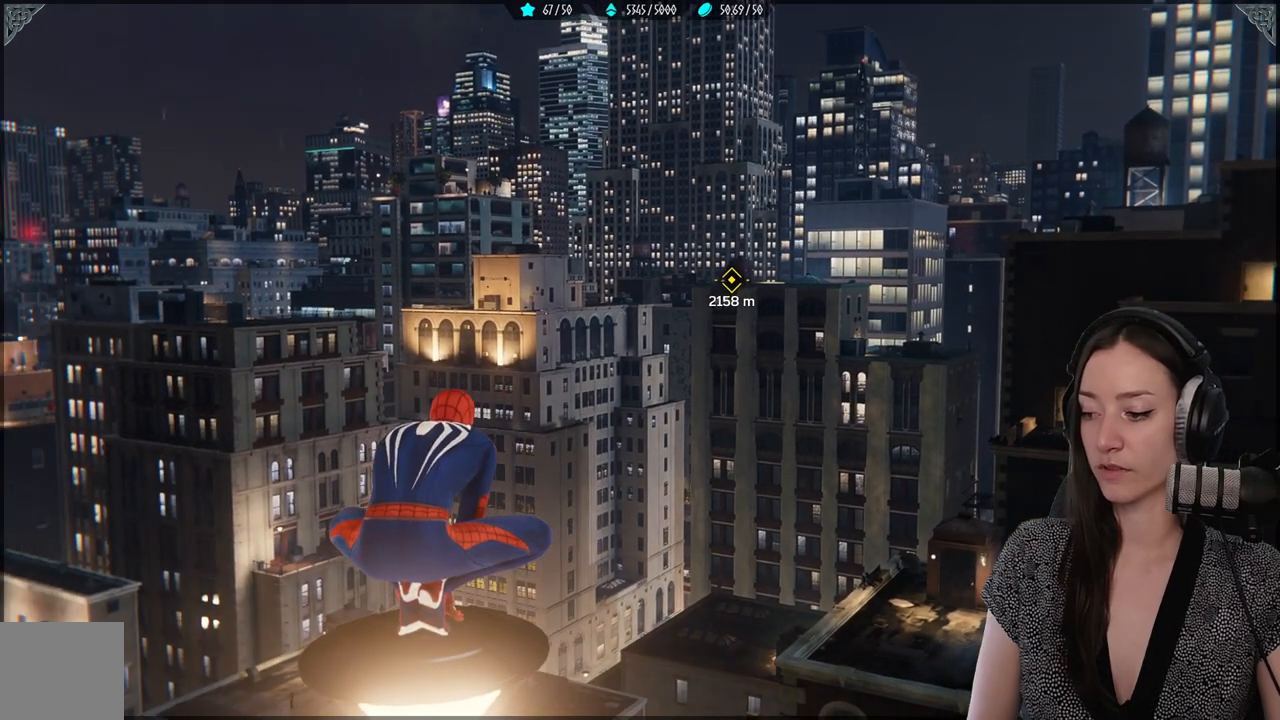
{"buttons": [], "left_stick": "center", "right_stick": "center", "events": [[150, "right_stick", "down"], [217, "right_stick", "left"], [317, "right_stick", "center"]]}
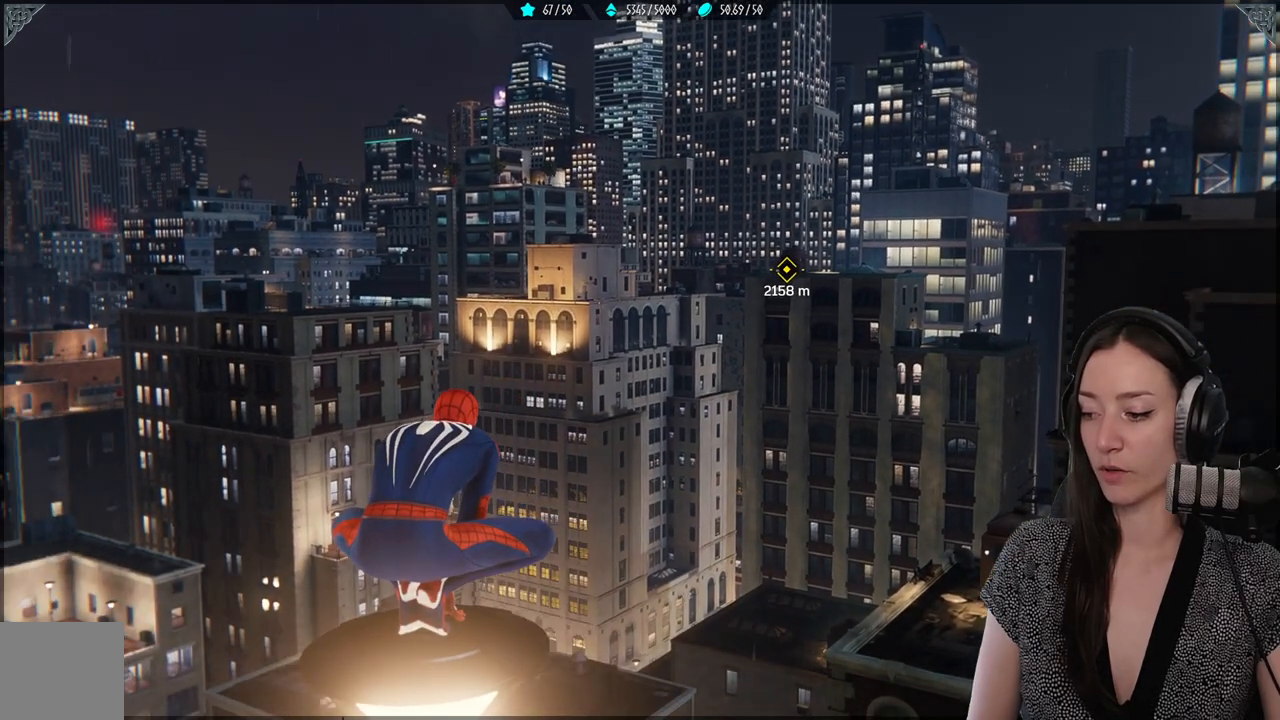
{"buttons": [], "left_stick": "center", "right_stick": "center", "events": [[83, "right_stick", "down-left"], [450, "right_stick", "center"]]}